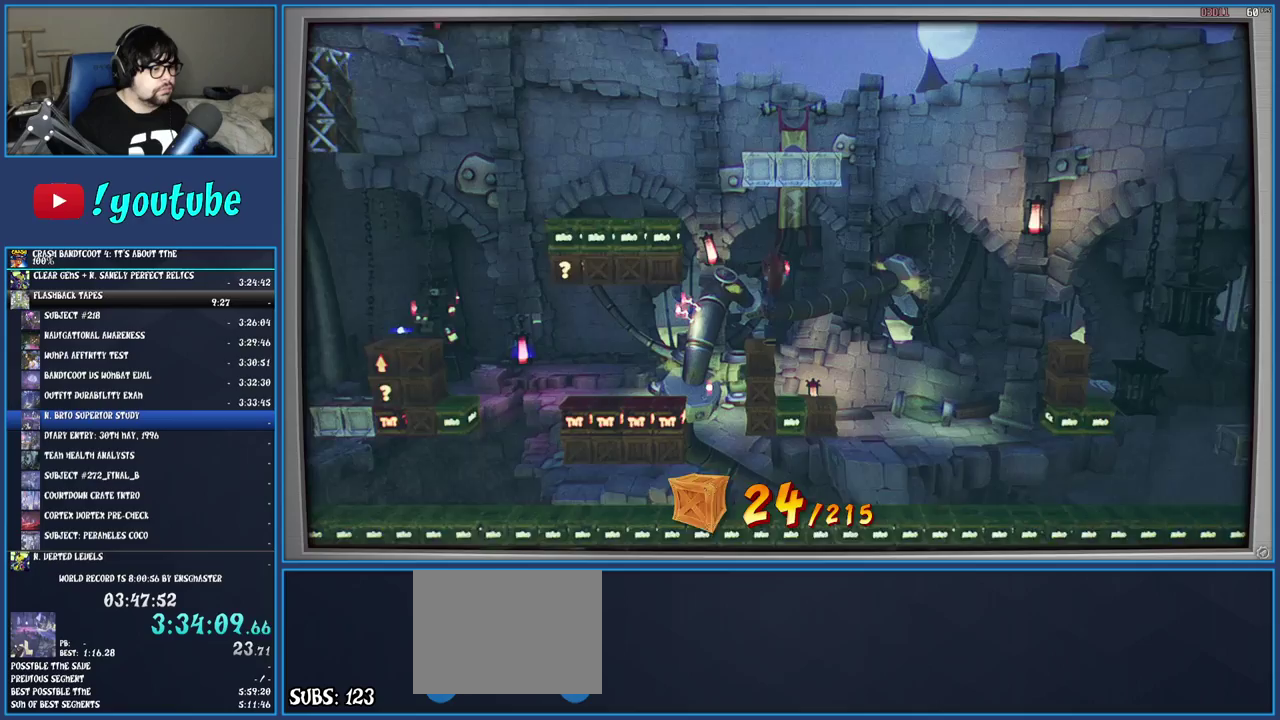
Gameplay with a controller (PlayStation layout); each line is a JSON object with the inputs held at the frame after it. "events" lists button and stick changes between this image and that frame as [ms after this image, input, new state], when the widget could be followed in between. Not read: L3 R3.
{"buttons": [], "left_stick": "center", "right_stick": "center", "events": [[67, "left_stick", "left"], [267, "left_stick", "center"]]}
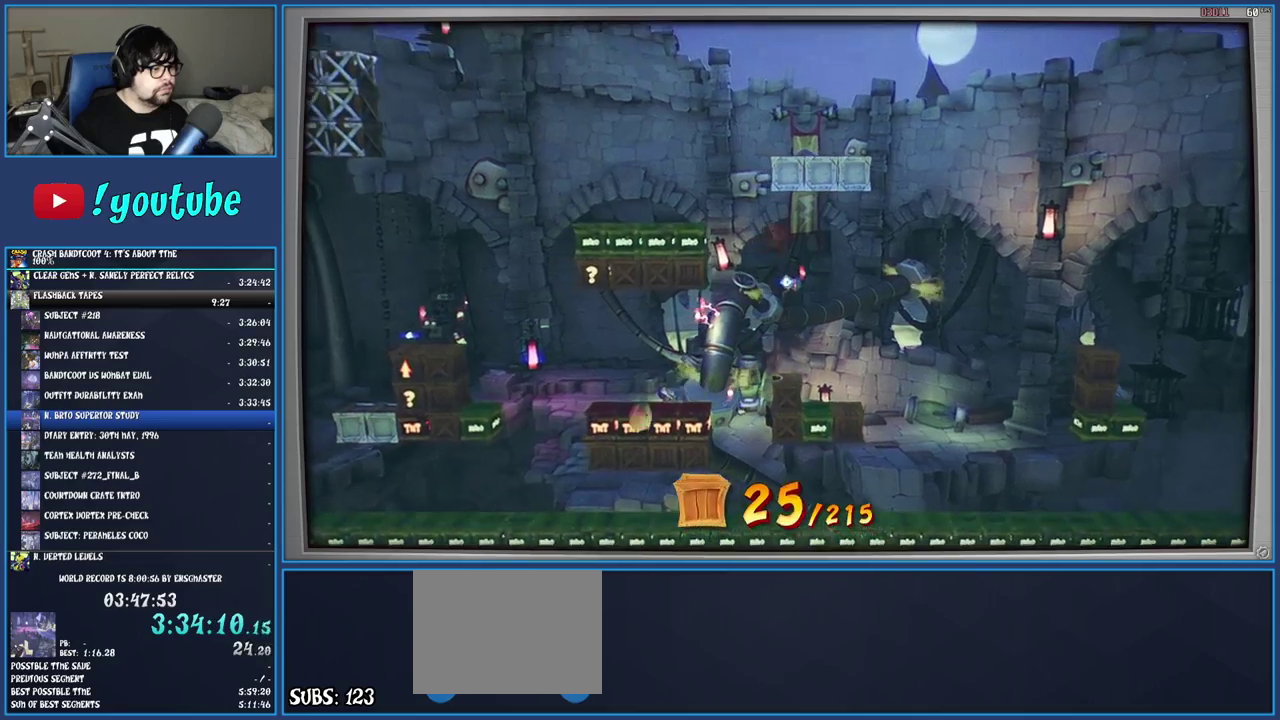
{"buttons": [], "left_stick": "left", "right_stick": "center", "events": [[50, "left_stick", "left"]]}
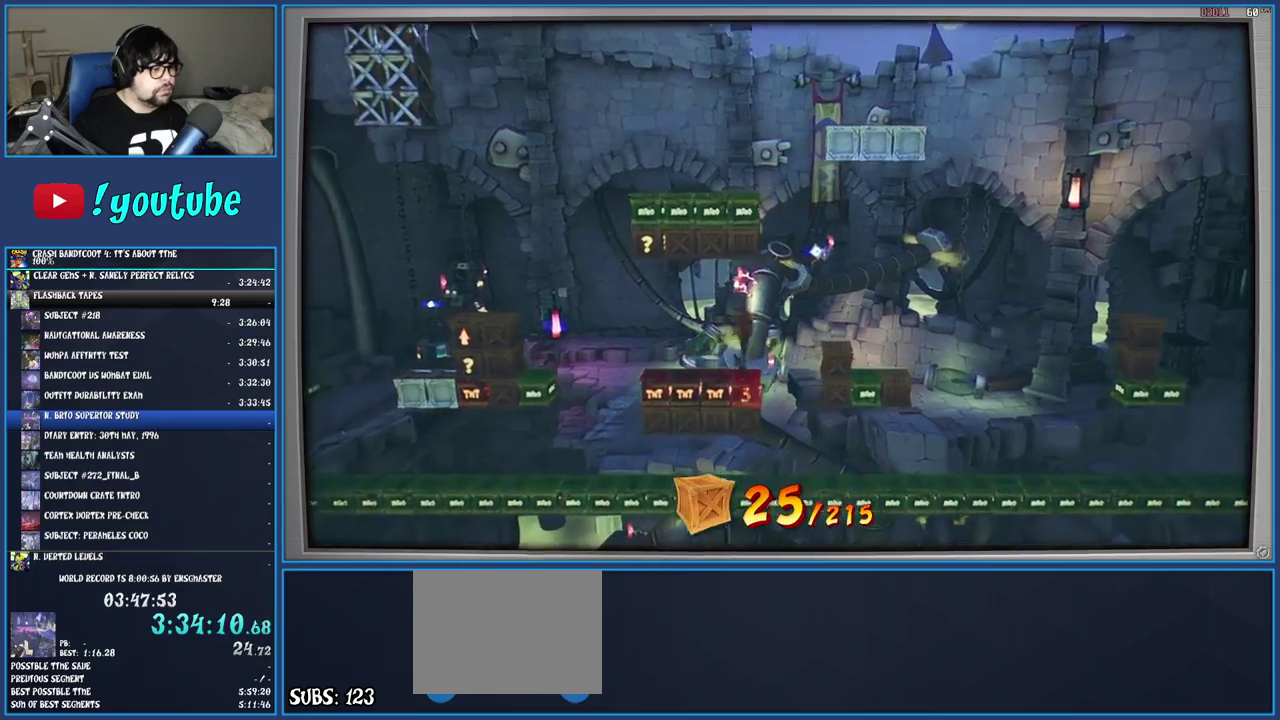
{"buttons": [], "left_stick": "left", "right_stick": "center", "events": [[250, "left_stick", "center"], [417, "left_stick", "left"]]}
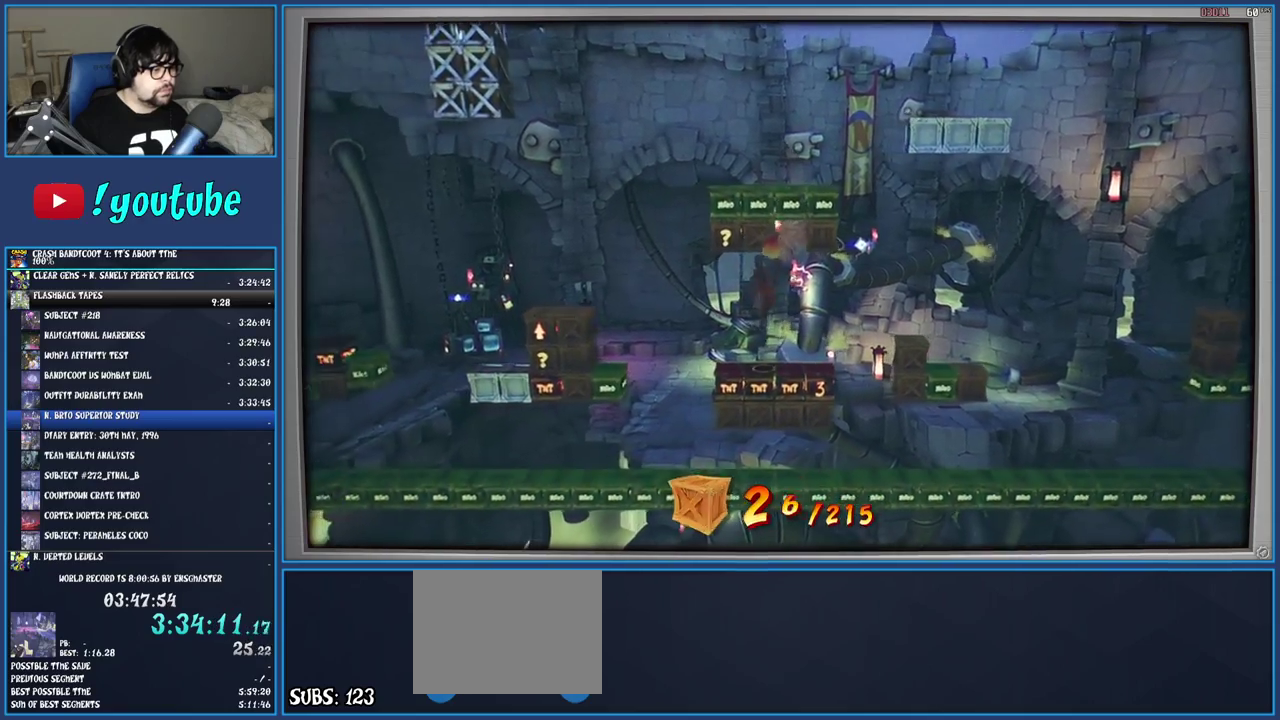
{"buttons": [], "left_stick": "left", "right_stick": "center", "events": []}
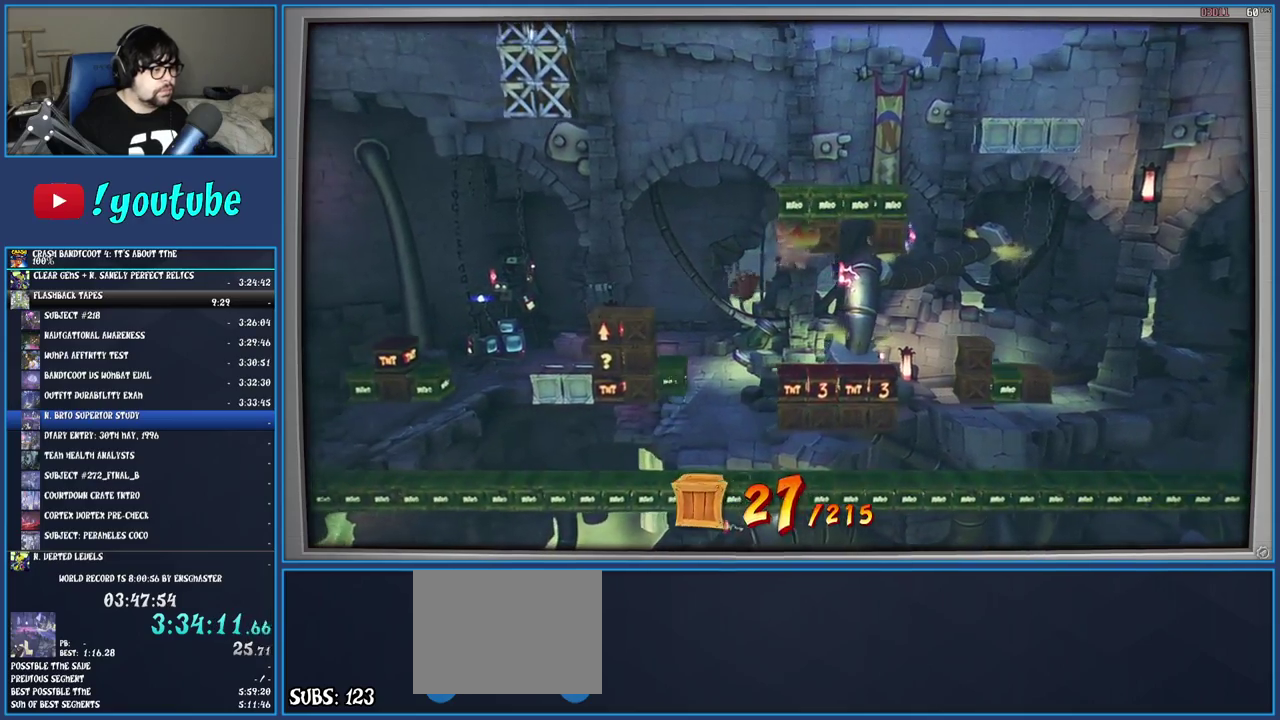
{"buttons": ["CROSS"], "left_stick": "left", "right_stick": "center", "events": [[117, "CROSS", "down"]]}
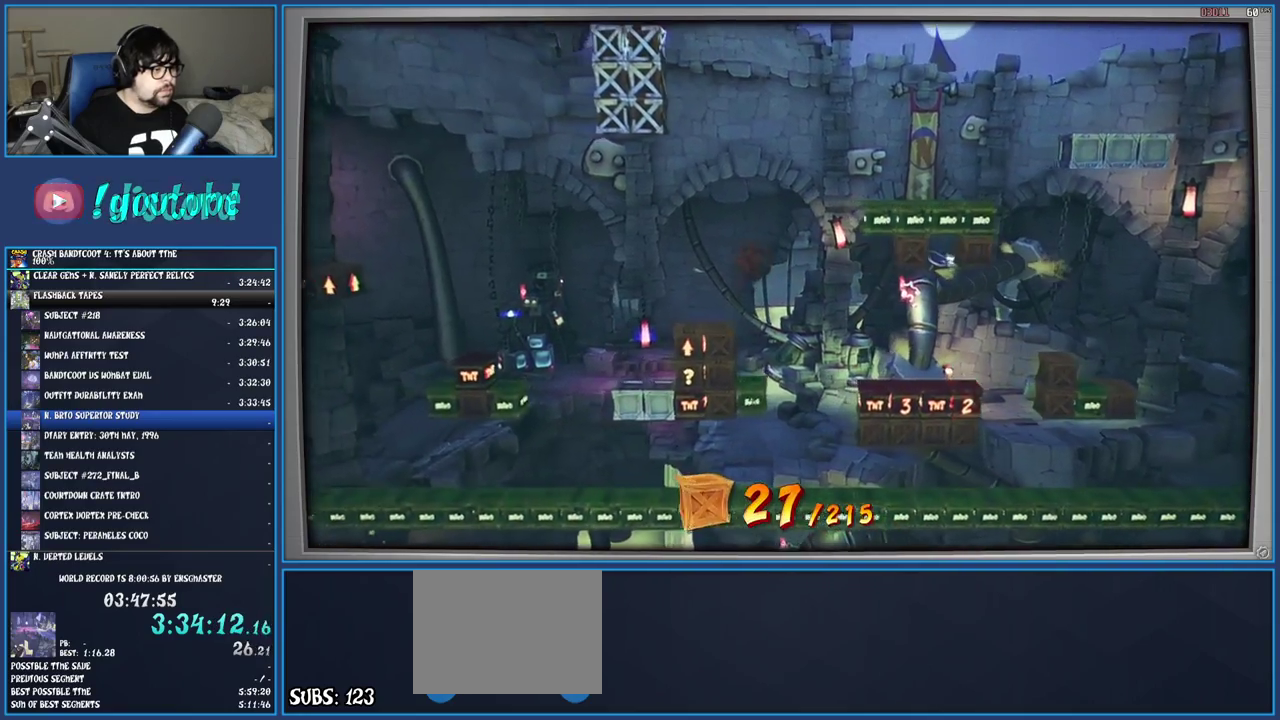
{"buttons": ["CROSS"], "left_stick": "center", "right_stick": "center", "events": [[283, "left_stick", "right"], [500, "left_stick", "center"]]}
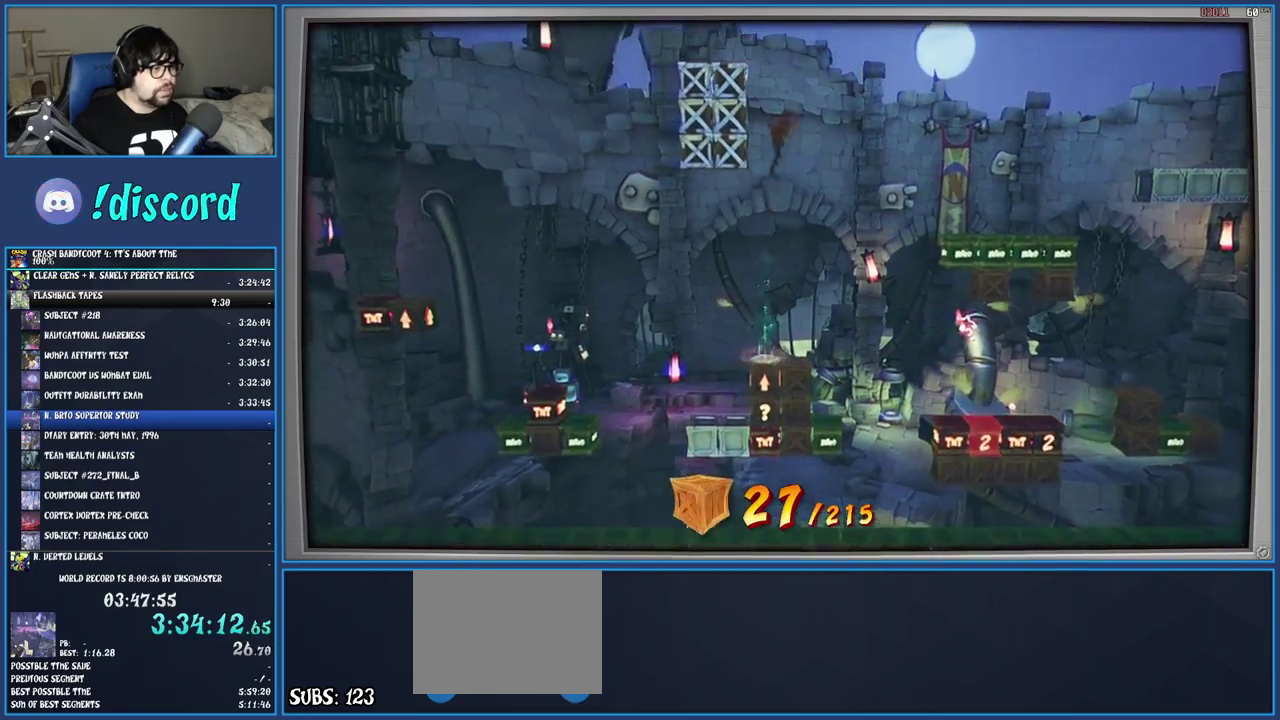
{"buttons": [], "left_stick": "left", "right_stick": "center", "events": [[100, "CROSS", "up"], [117, "left_stick", "left"], [167, "CROSS", "down"], [300, "CROSS", "up"]]}
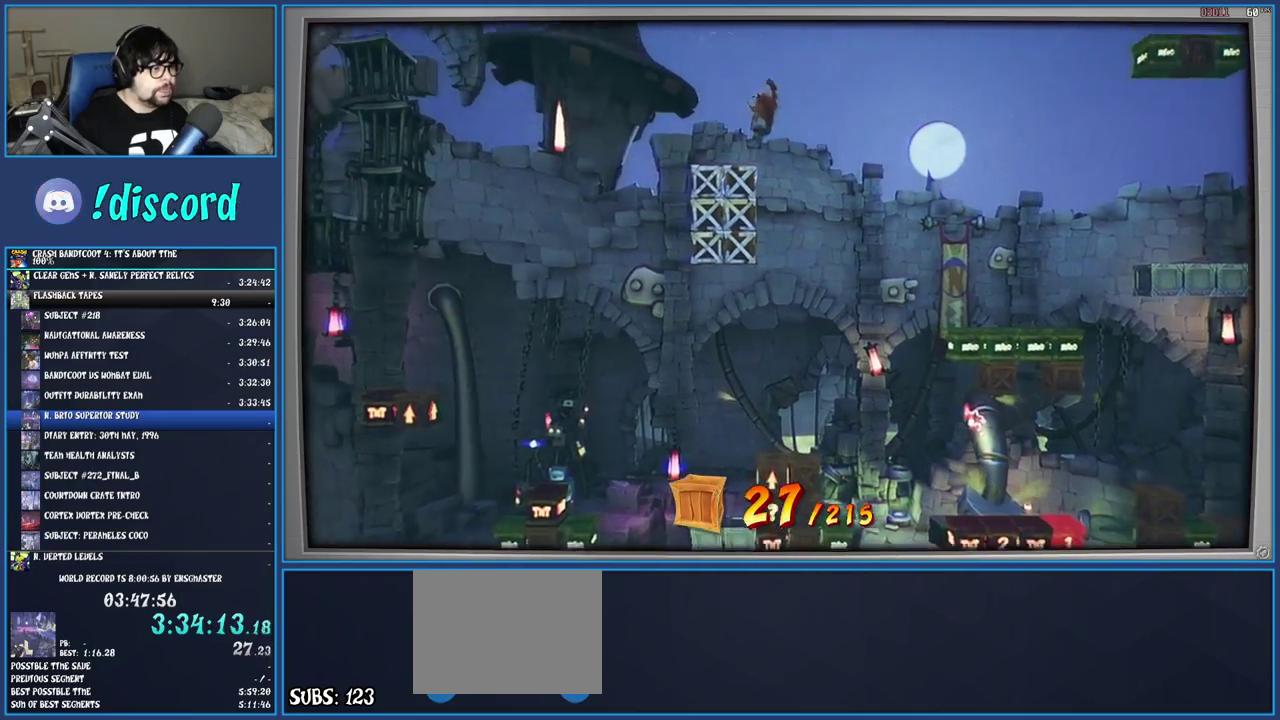
{"buttons": [], "left_stick": "center", "right_stick": "center", "events": [[67, "left_stick", "center"], [283, "left_stick", "left"], [383, "left_stick", "center"]]}
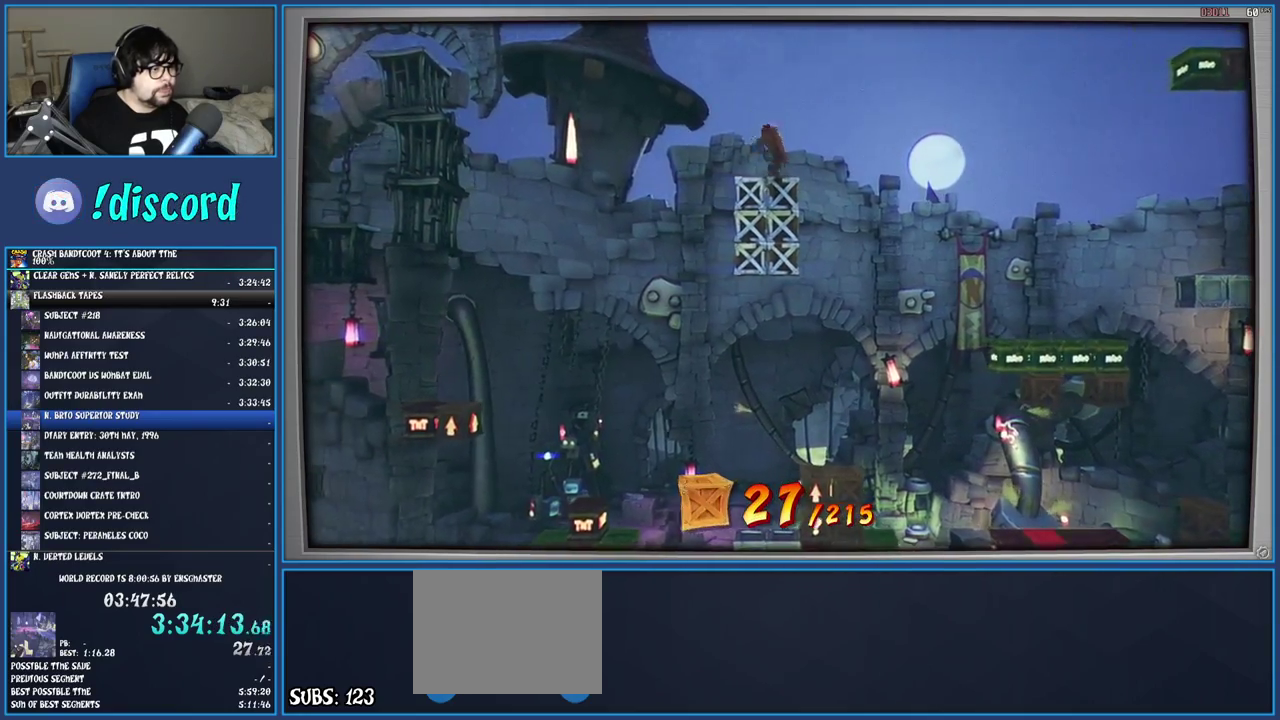
{"buttons": [], "left_stick": "center", "right_stick": "center", "events": [[17, "CROSS", "down"], [117, "CROSS", "up"], [217, "left_stick", "left"], [300, "left_stick", "center"]]}
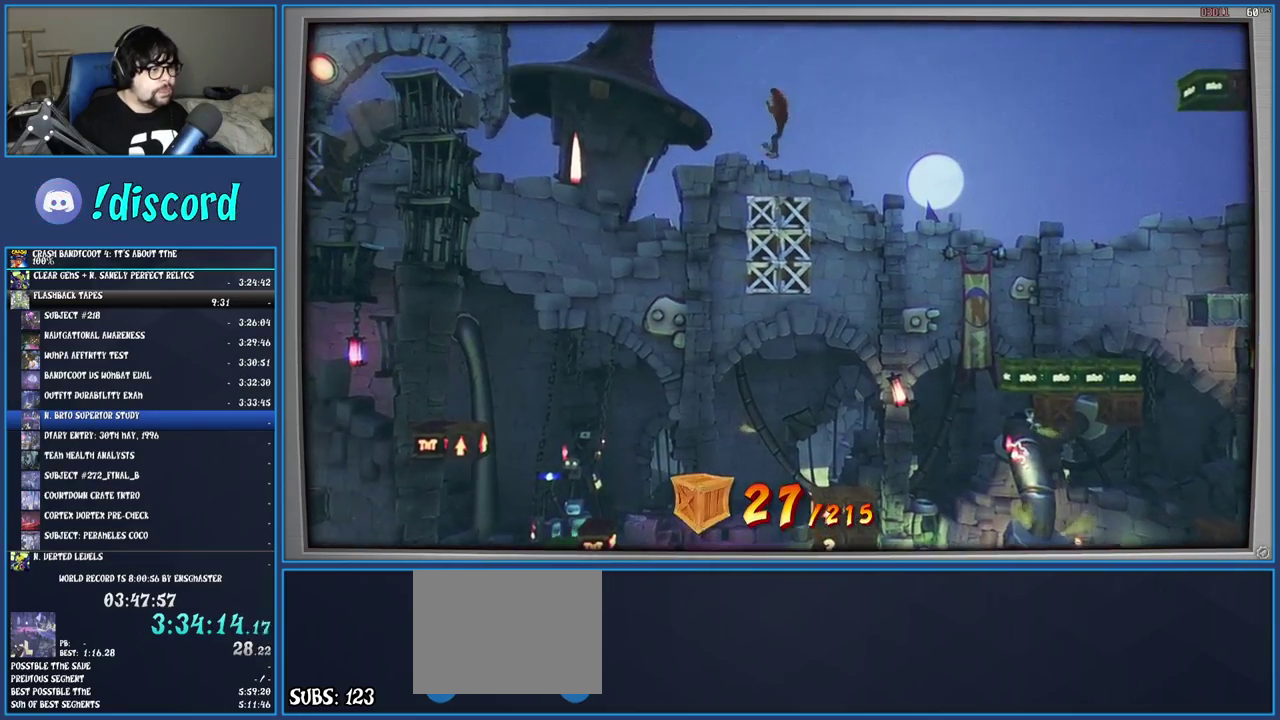
{"buttons": [], "left_stick": "left", "right_stick": "center", "events": [[50, "left_stick", "left"], [133, "left_stick", "center"], [467, "left_stick", "left"]]}
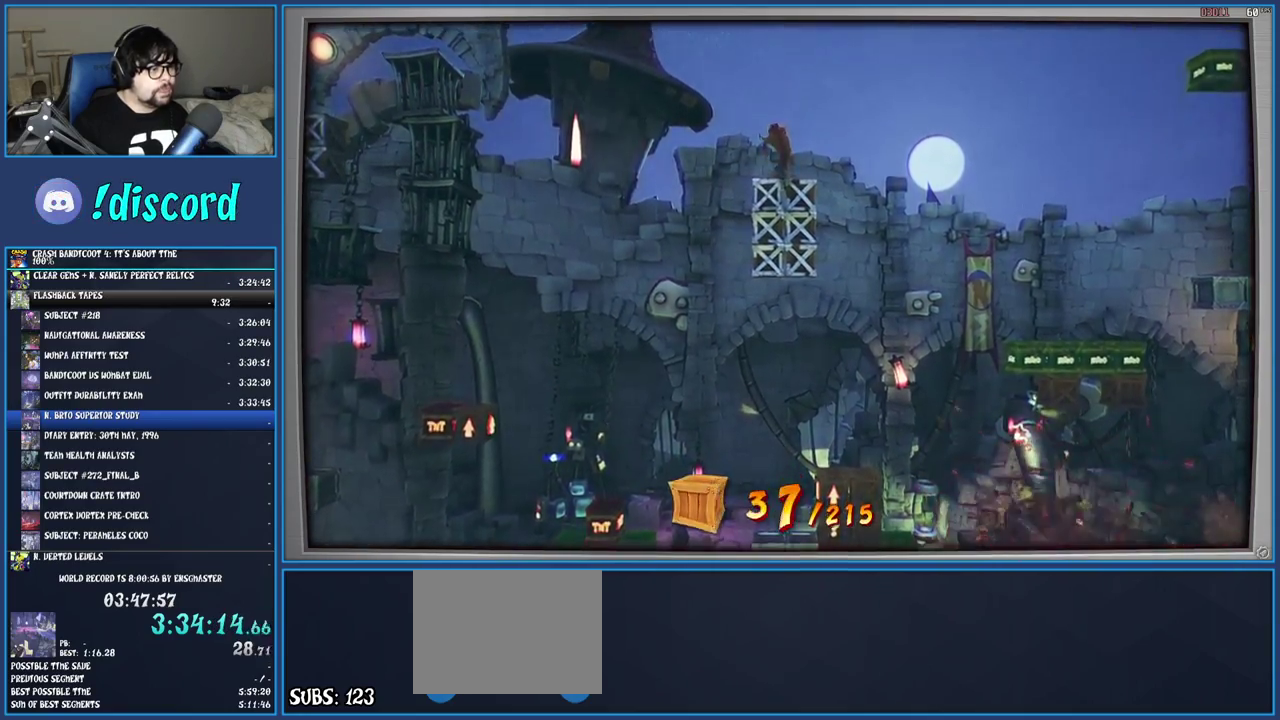
{"buttons": [], "left_stick": "center", "right_stick": "center", "events": [[33, "left_stick", "center"], [200, "CROSS", "down"], [317, "CROSS", "up"], [367, "CIRCLE", "down"], [467, "CIRCLE", "up"]]}
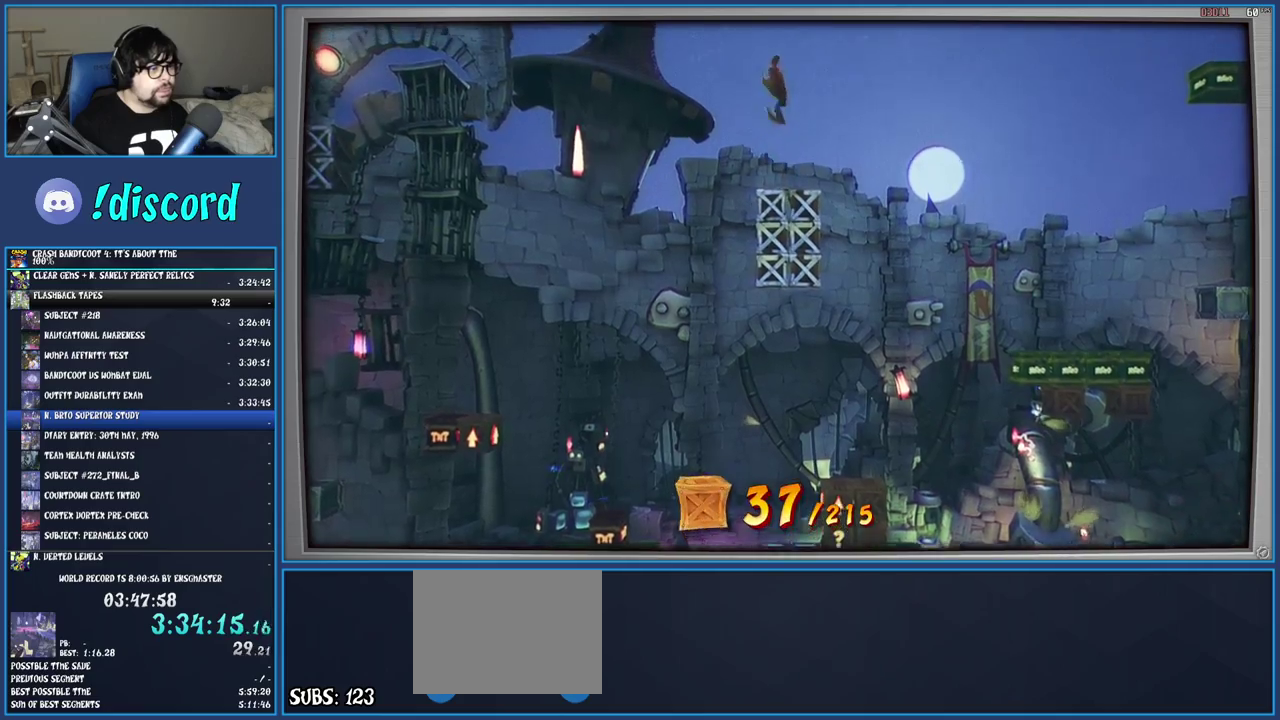
{"buttons": [], "left_stick": "center", "right_stick": "center", "events": []}
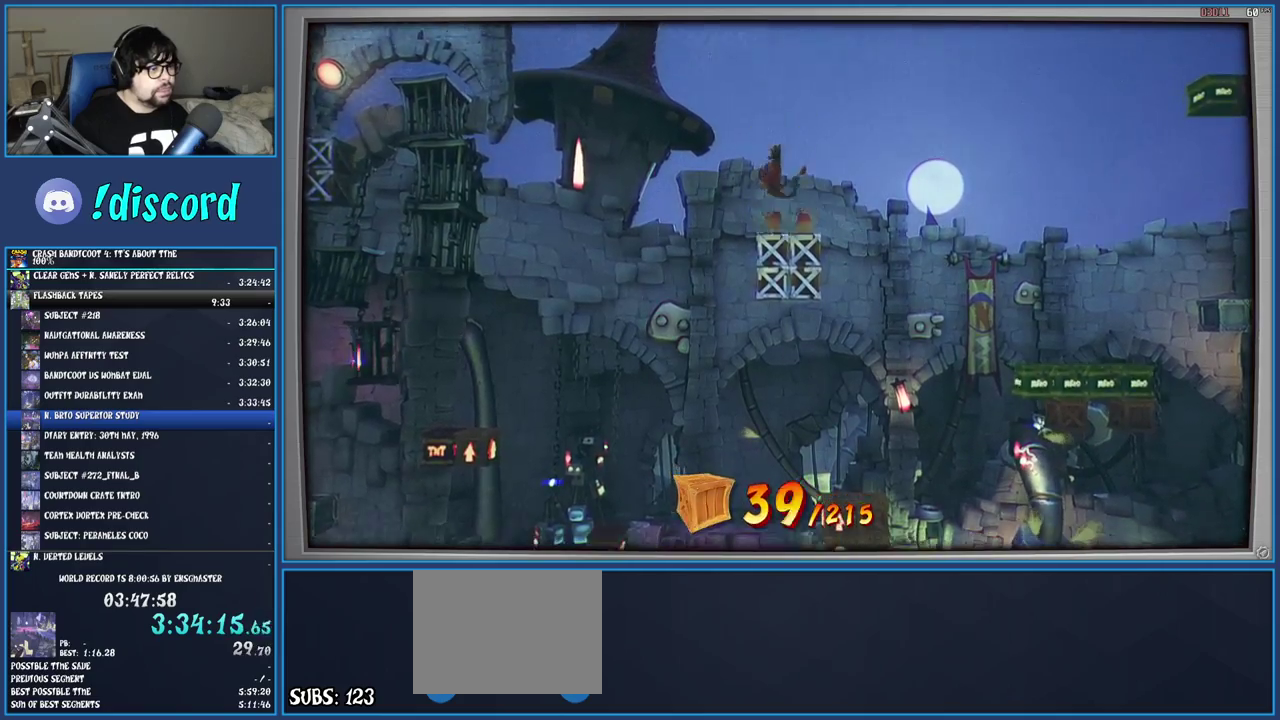
{"buttons": [], "left_stick": "center", "right_stick": "center", "events": []}
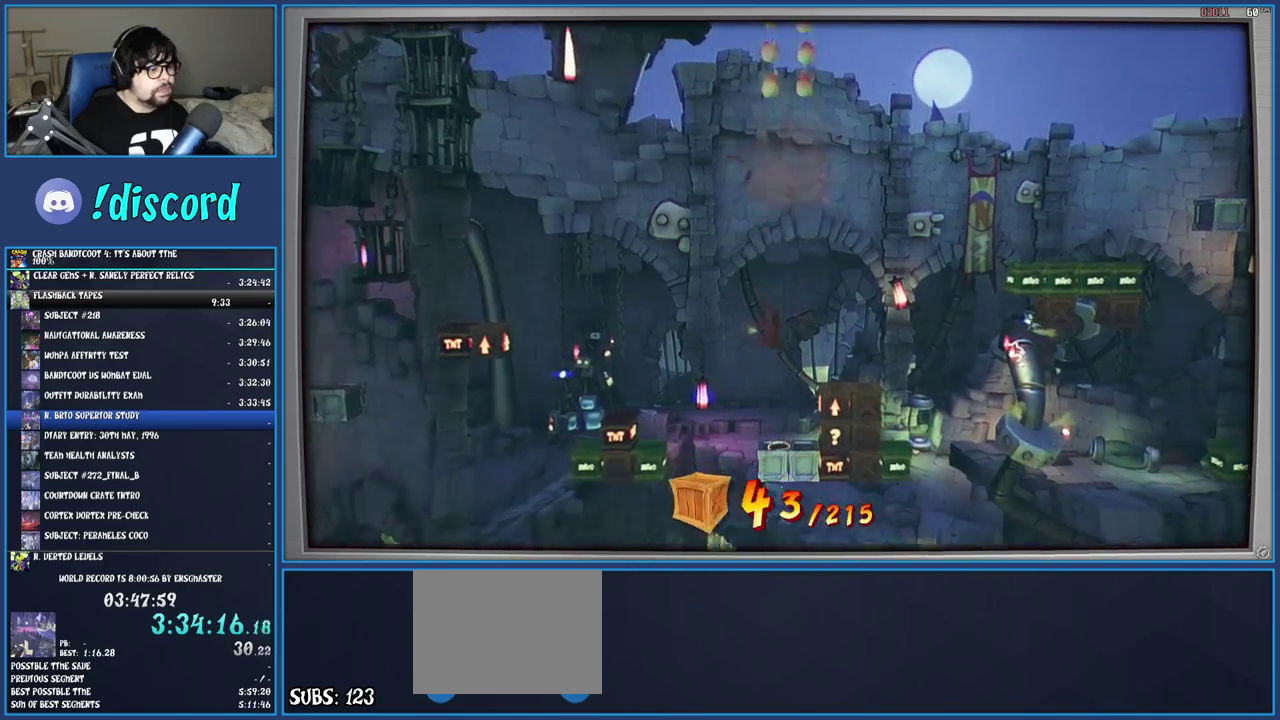
{"buttons": [], "left_stick": "center", "right_stick": "center", "events": []}
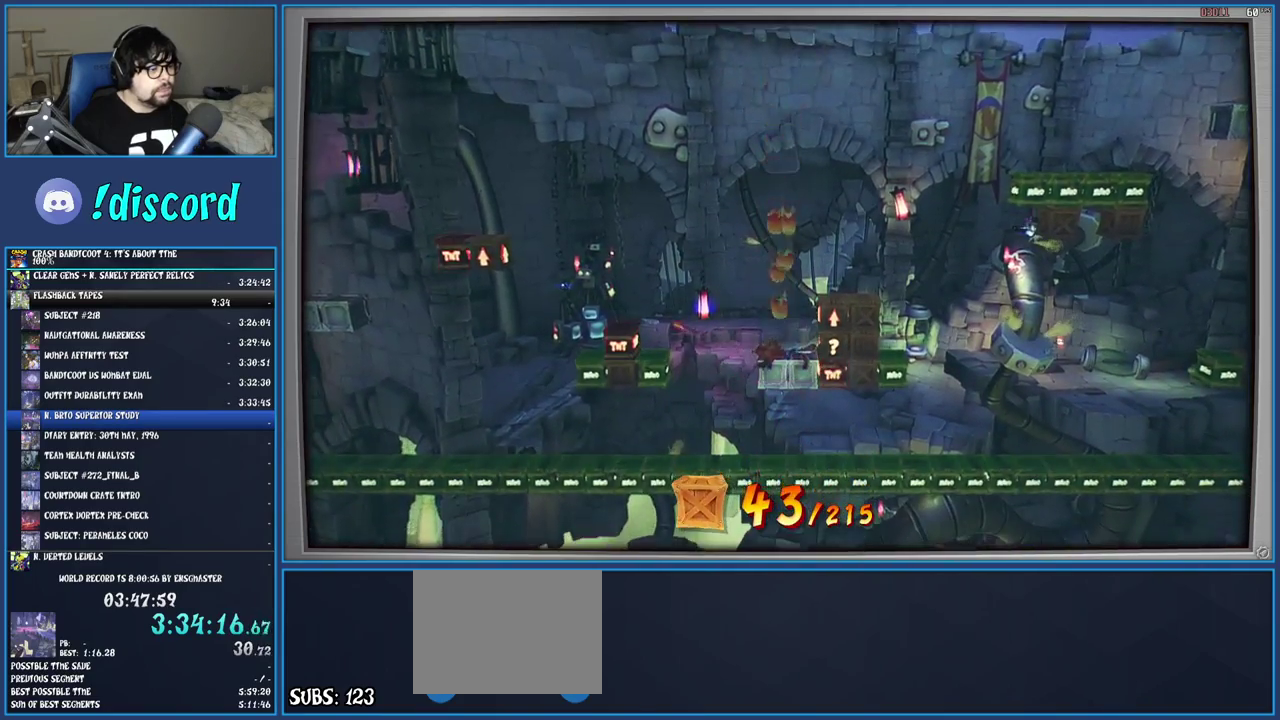
{"buttons": [], "left_stick": "left", "right_stick": "center", "events": [[450, "left_stick", "left"]]}
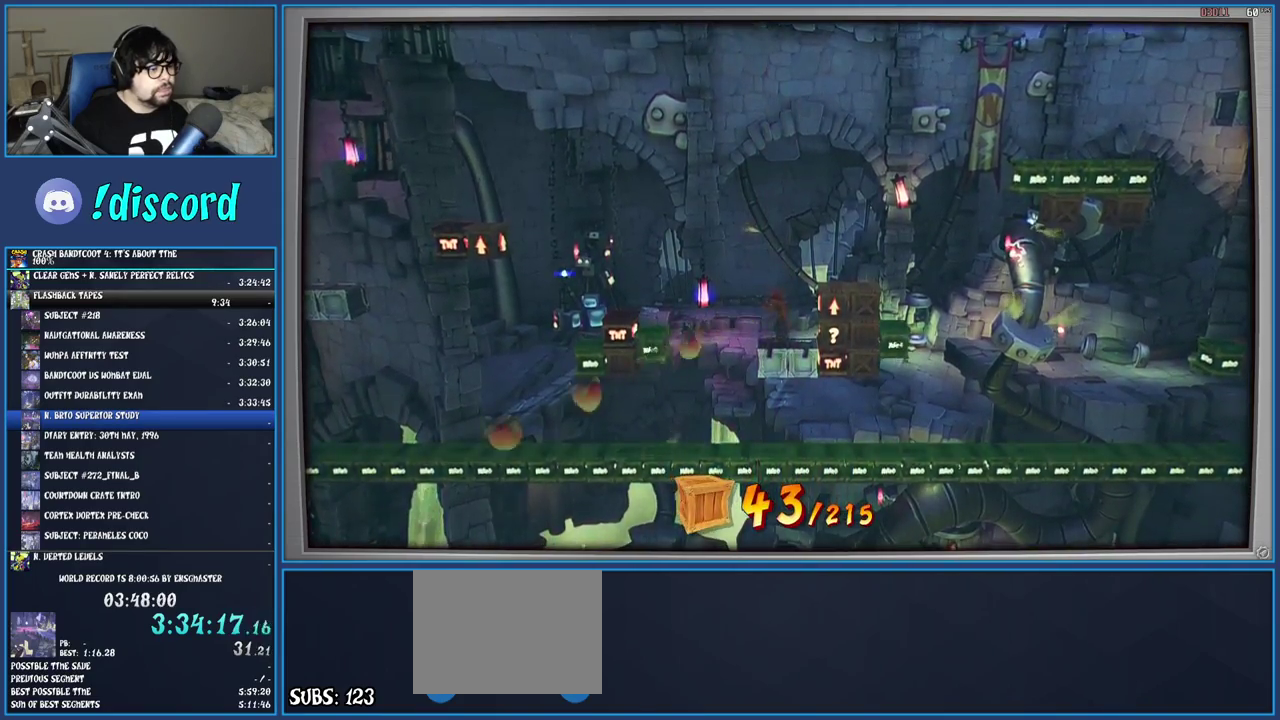
{"buttons": ["CROSS"], "left_stick": "left", "right_stick": "center", "events": [[217, "CROSS", "down"]]}
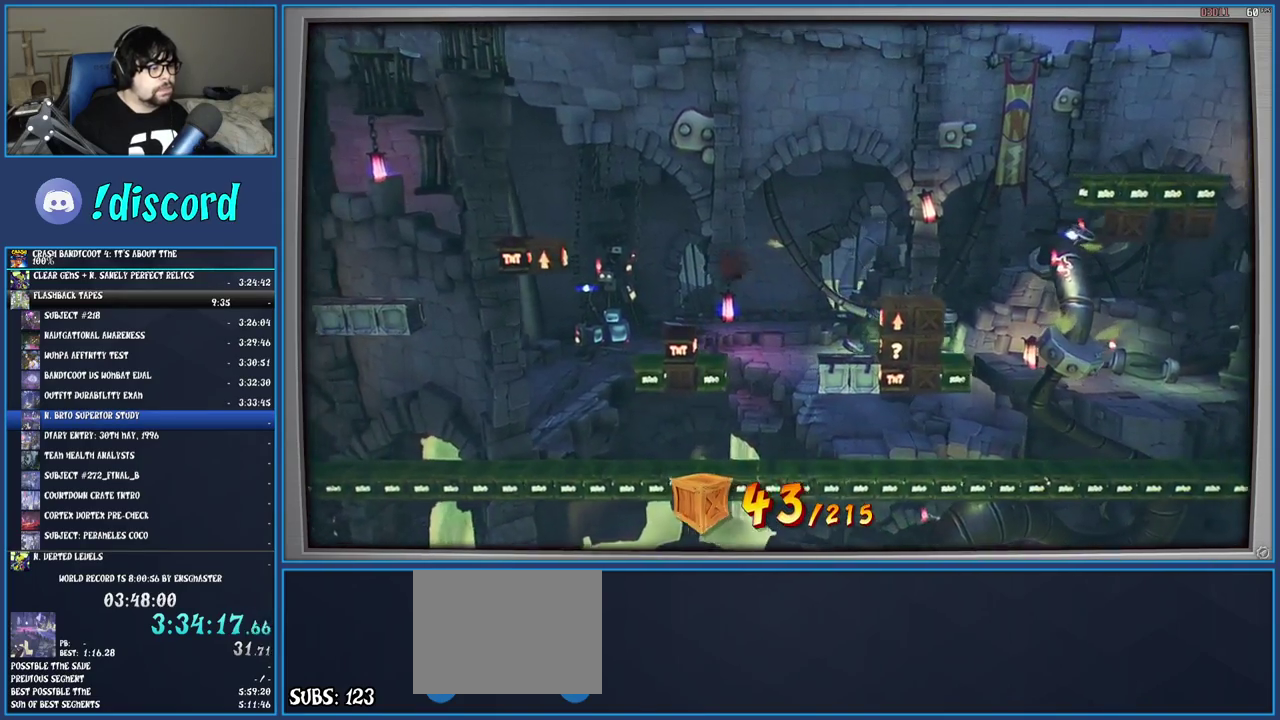
{"buttons": ["CROSS"], "left_stick": "left", "right_stick": "center", "events": [[150, "left_stick", "center"], [317, "left_stick", "left"]]}
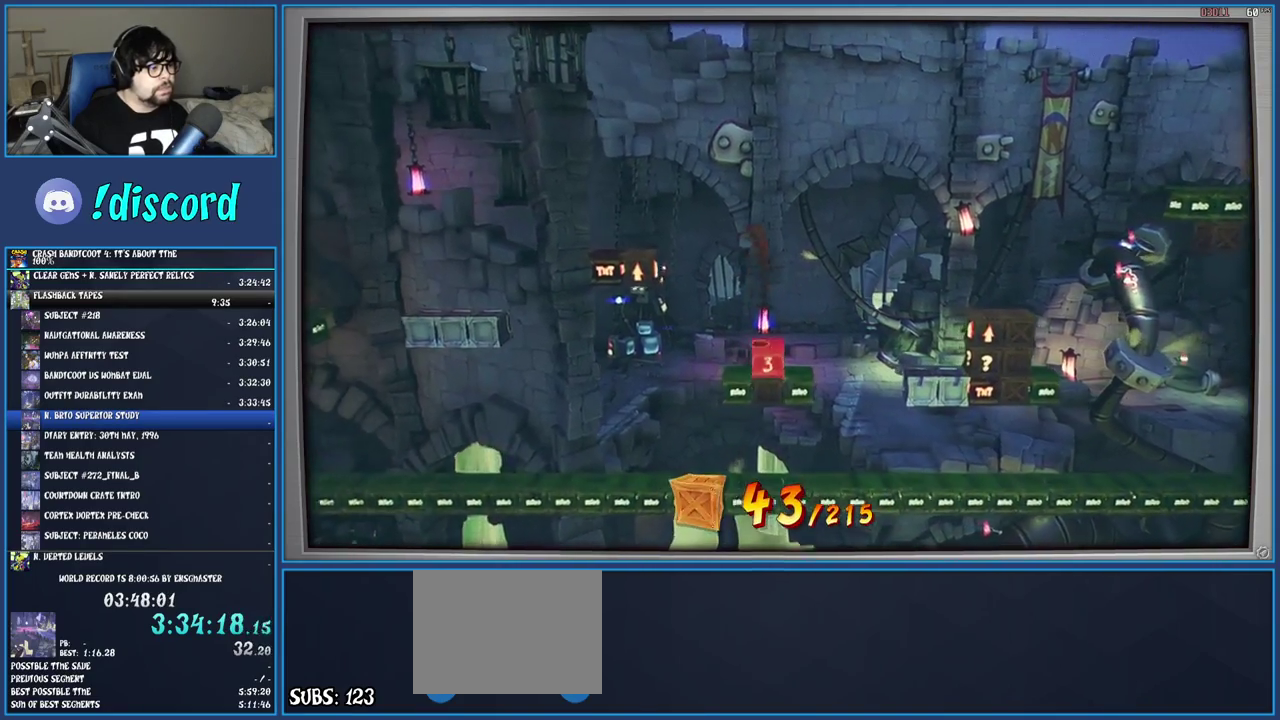
{"buttons": ["CROSS"], "left_stick": "left", "right_stick": "center", "events": [[317, "CROSS", "up"], [383, "CROSS", "down"]]}
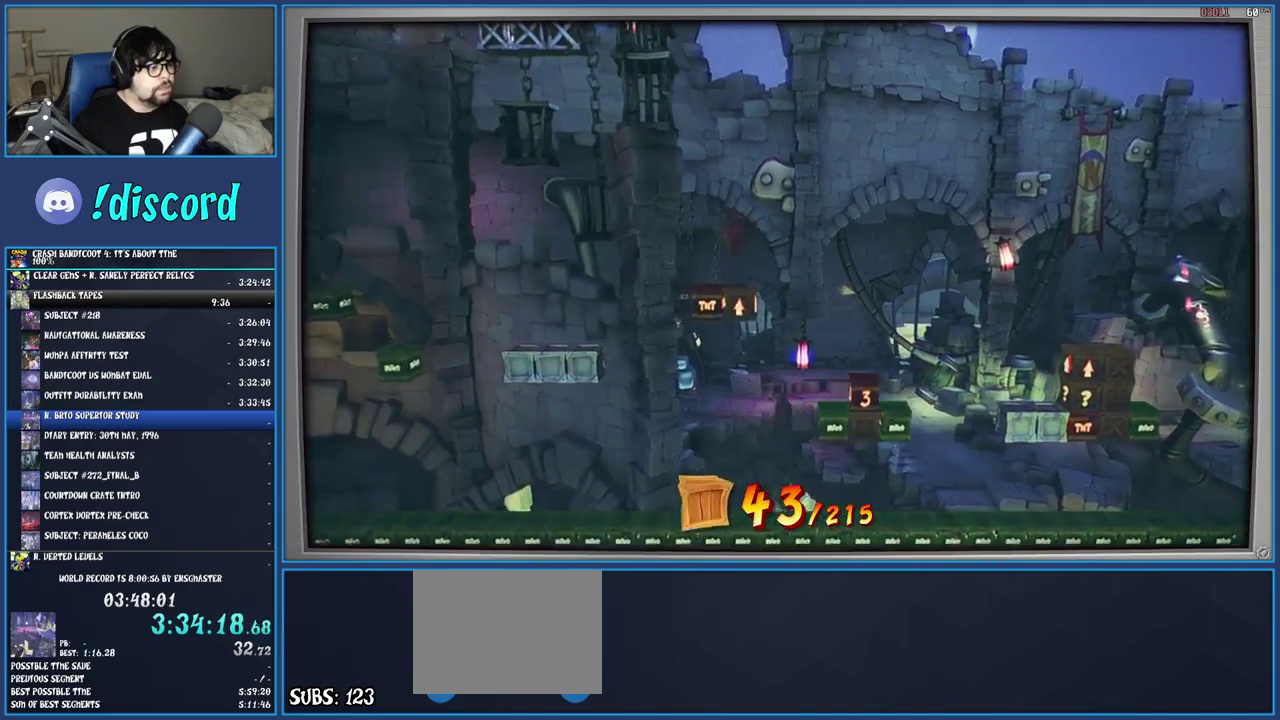
{"buttons": [], "left_stick": "right", "right_stick": "center", "events": [[200, "left_stick", "center"], [367, "left_stick", "right"], [400, "CROSS", "up"]]}
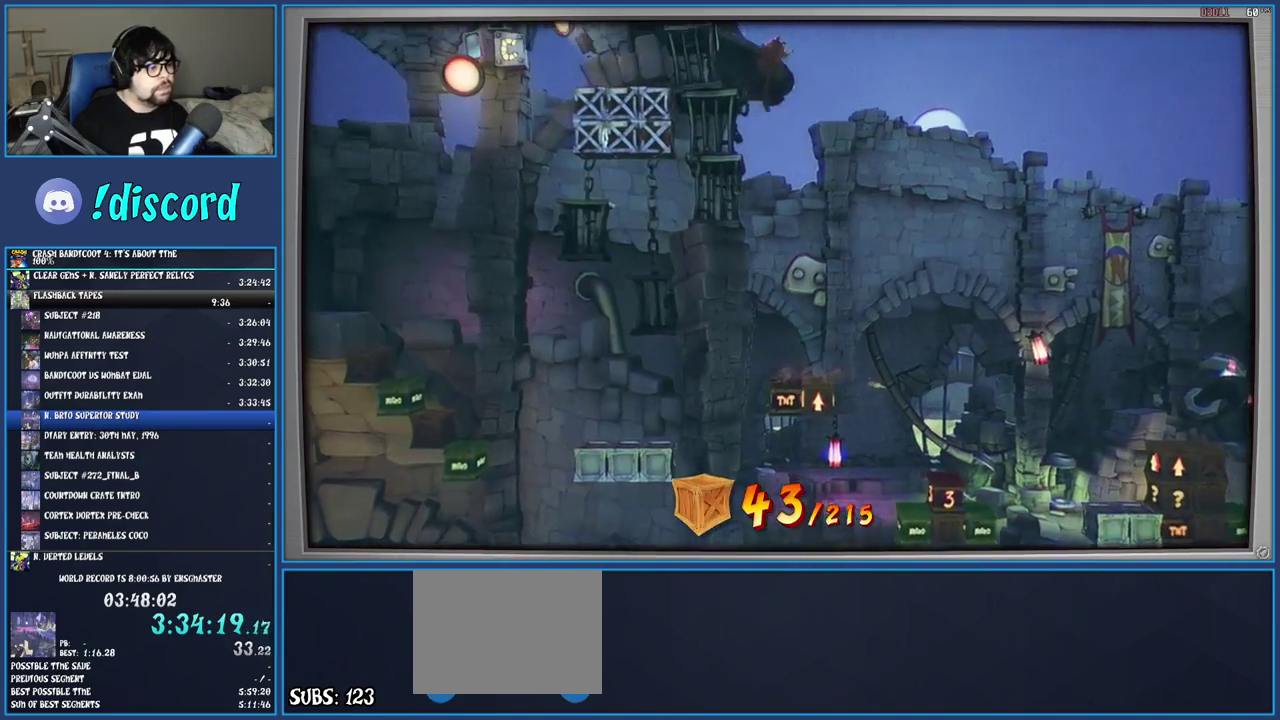
{"buttons": [], "left_stick": "center", "right_stick": "center", "events": [[33, "left_stick", "center"]]}
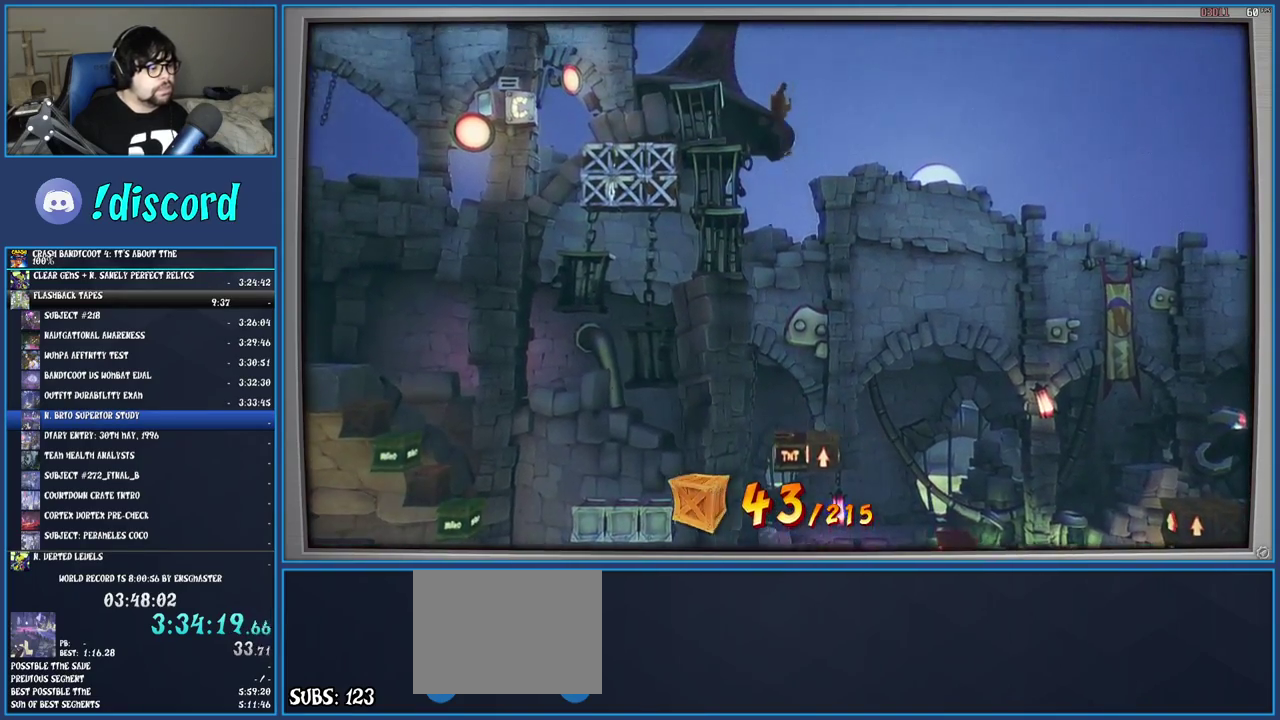
{"buttons": [], "left_stick": "center", "right_stick": "center", "events": []}
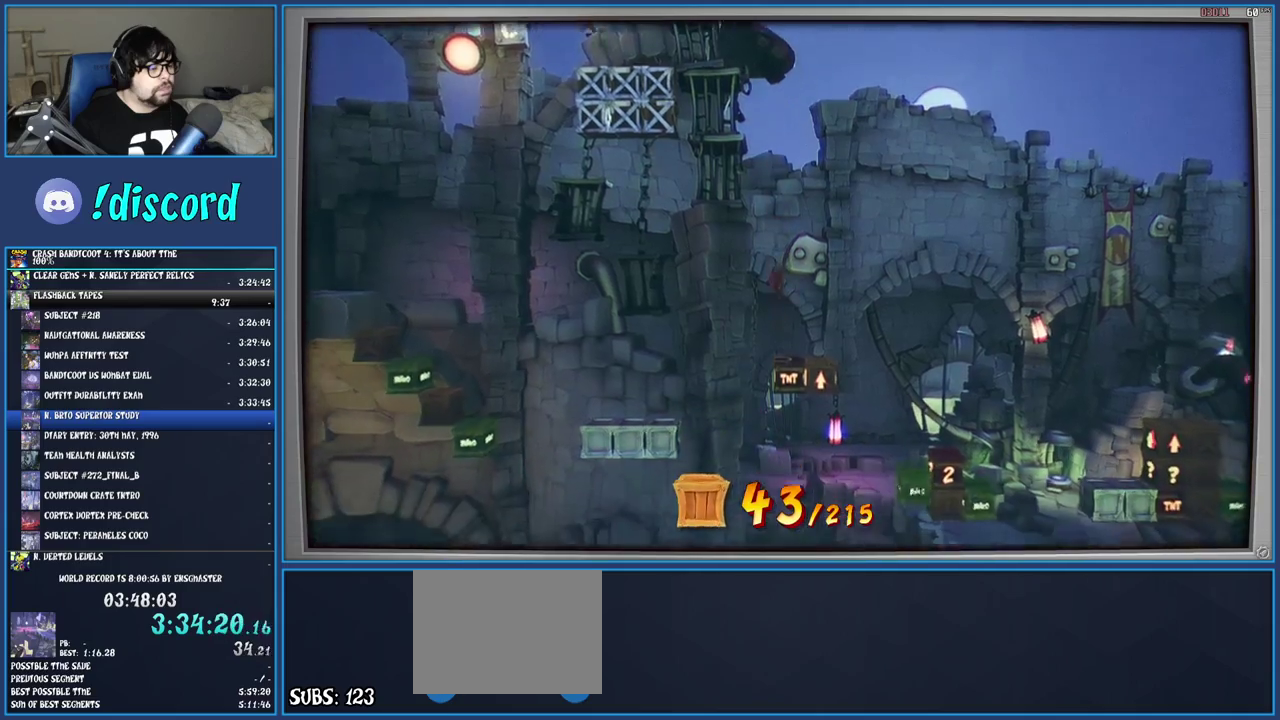
{"buttons": [], "left_stick": "center", "right_stick": "center", "events": [[17, "left_stick", "right"], [317, "left_stick", "center"]]}
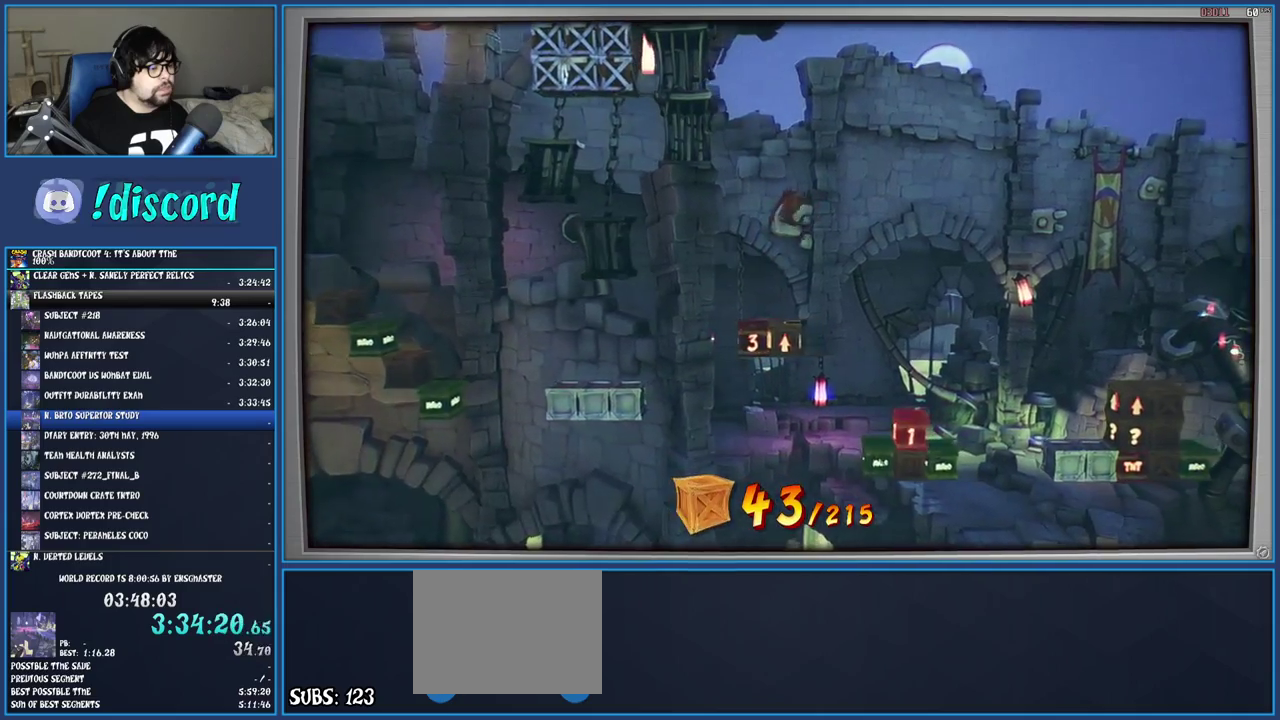
{"buttons": ["CROSS"], "left_stick": "left", "right_stick": "center", "events": [[83, "left_stick", "left"], [150, "left_stick", "center"], [300, "CROSS", "down"], [383, "left_stick", "left"]]}
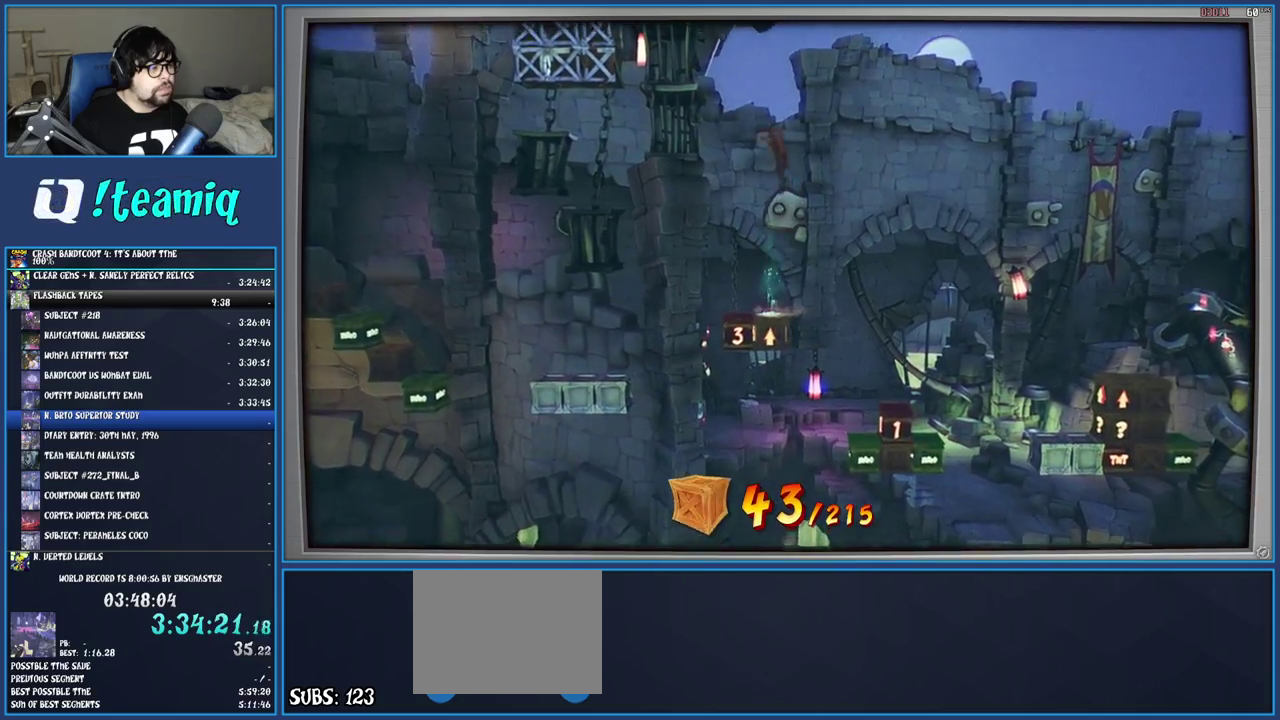
{"buttons": [], "left_stick": "left", "right_stick": "center", "events": [[333, "CROSS", "up"]]}
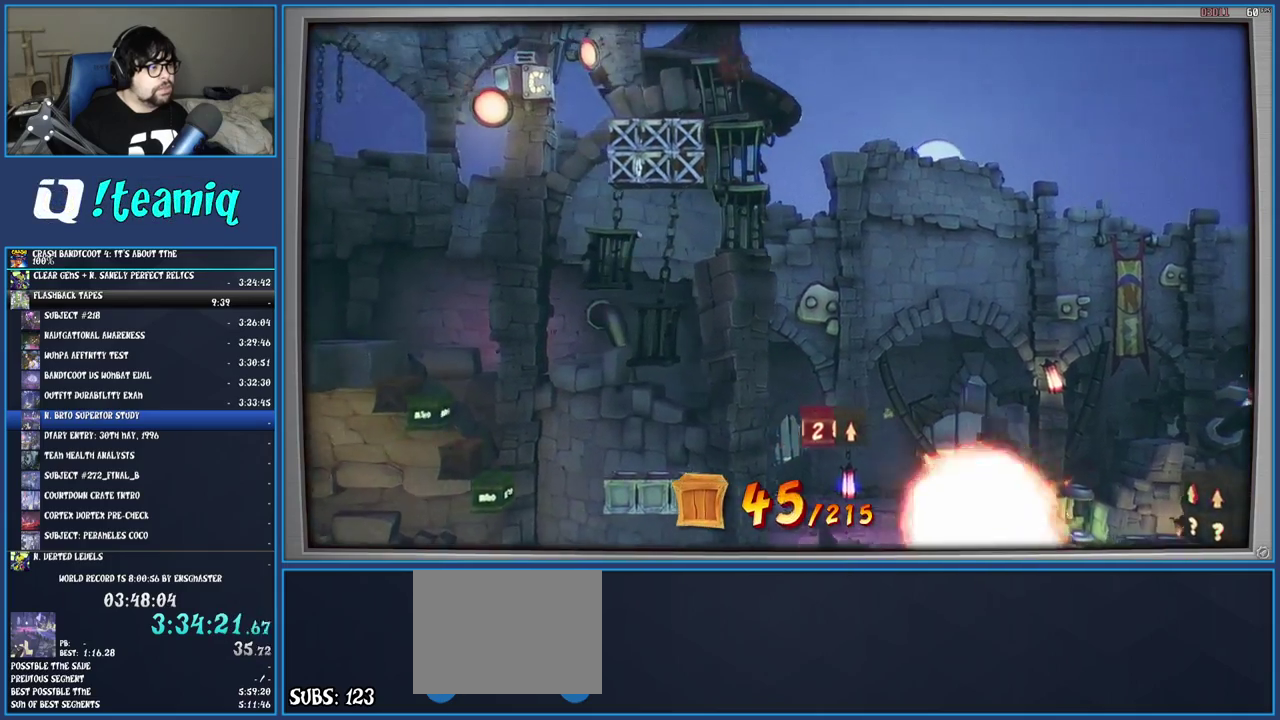
{"buttons": [], "left_stick": "left", "right_stick": "center", "events": [[183, "left_stick", "center"], [450, "left_stick", "left"]]}
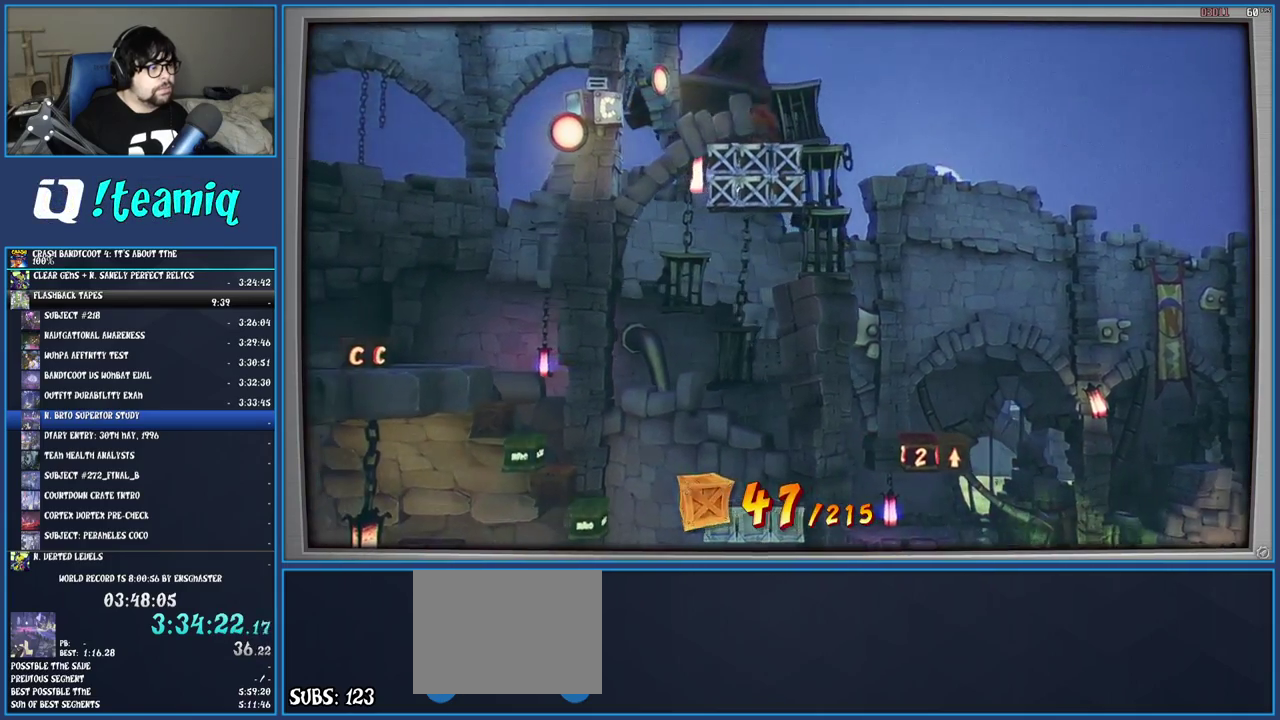
{"buttons": [], "left_stick": "center", "right_stick": "center", "events": [[33, "left_stick", "center"], [100, "CROSS", "down"], [200, "CROSS", "up"], [283, "CIRCLE", "down"], [383, "CIRCLE", "up"]]}
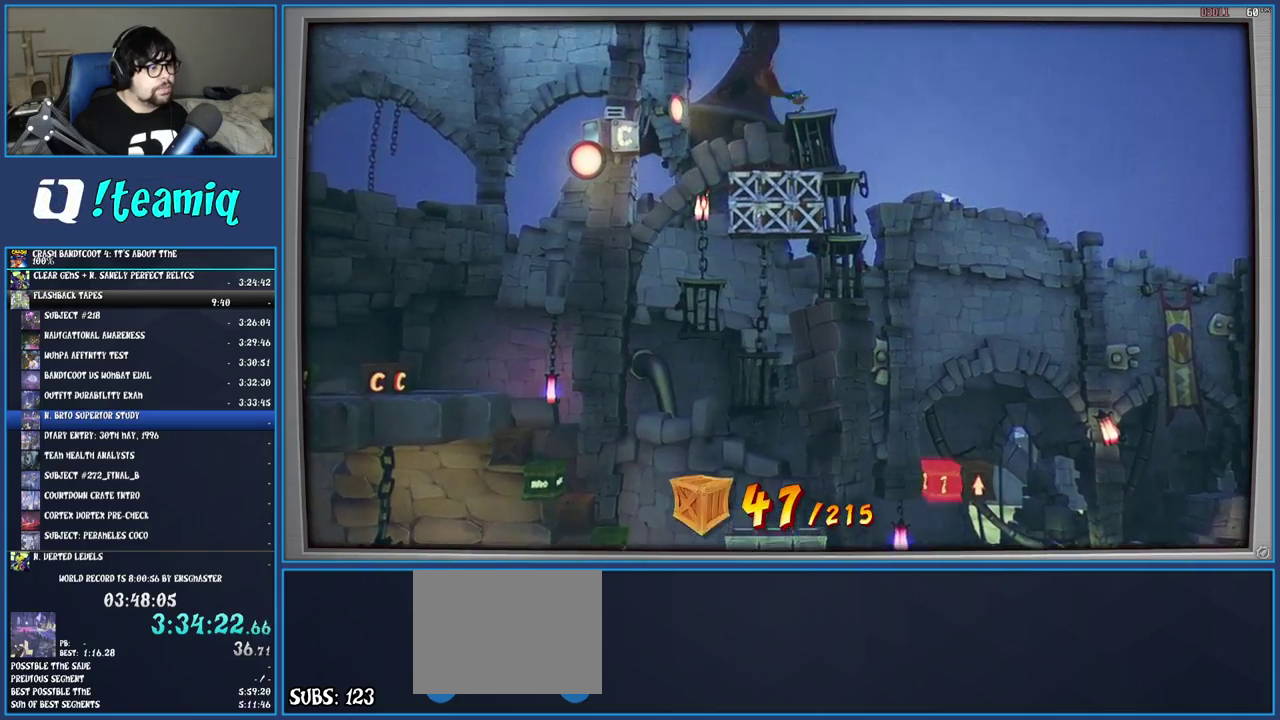
{"buttons": [], "left_stick": "center", "right_stick": "center", "events": []}
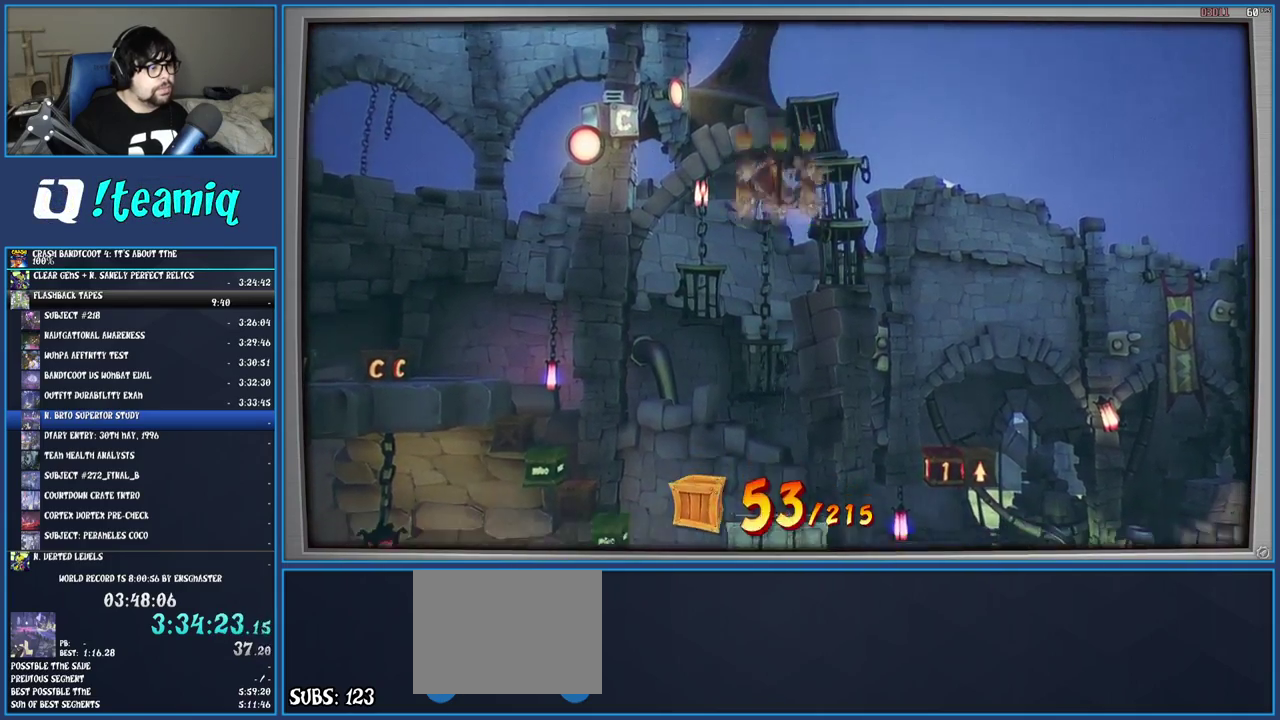
{"buttons": [], "left_stick": "center", "right_stick": "center", "events": []}
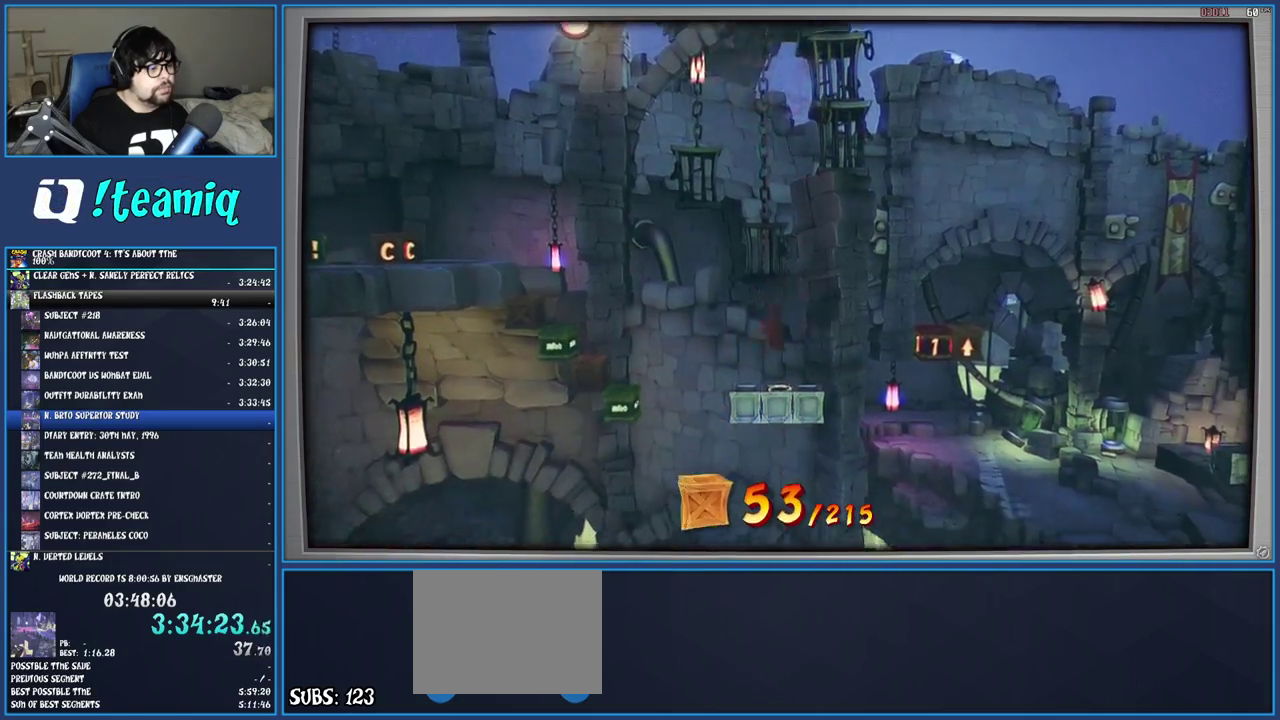
{"buttons": [], "left_stick": "center", "right_stick": "center", "events": []}
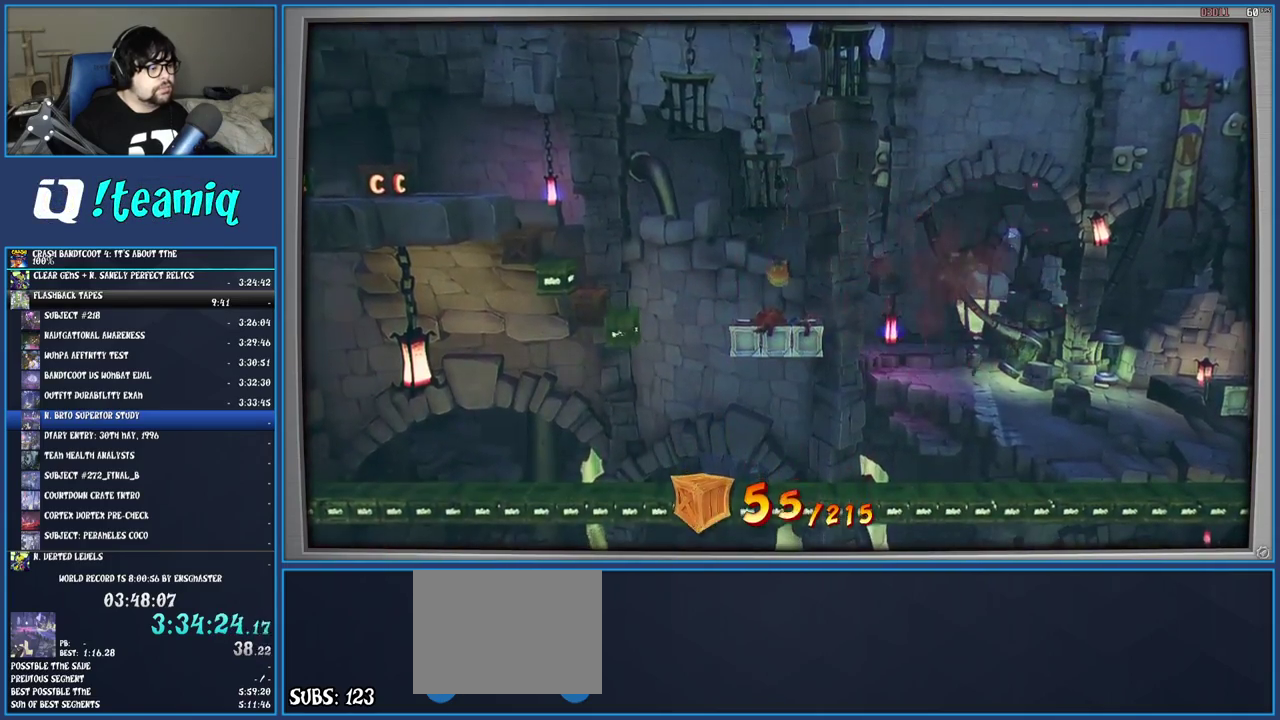
{"buttons": [], "left_stick": "left", "right_stick": "center", "events": [[450, "left_stick", "left"]]}
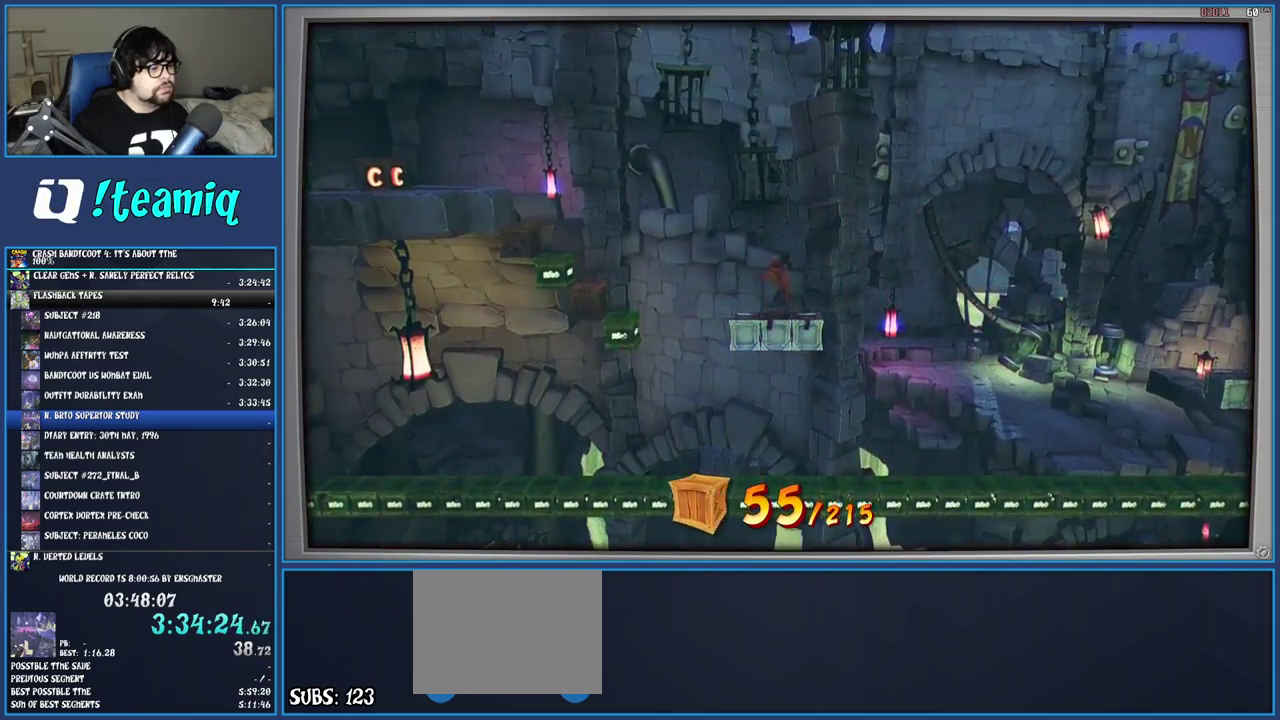
{"buttons": ["CROSS"], "left_stick": "left", "right_stick": "center", "events": [[83, "R1", "down"], [217, "CROSS", "down"], [483, "R1", "up"]]}